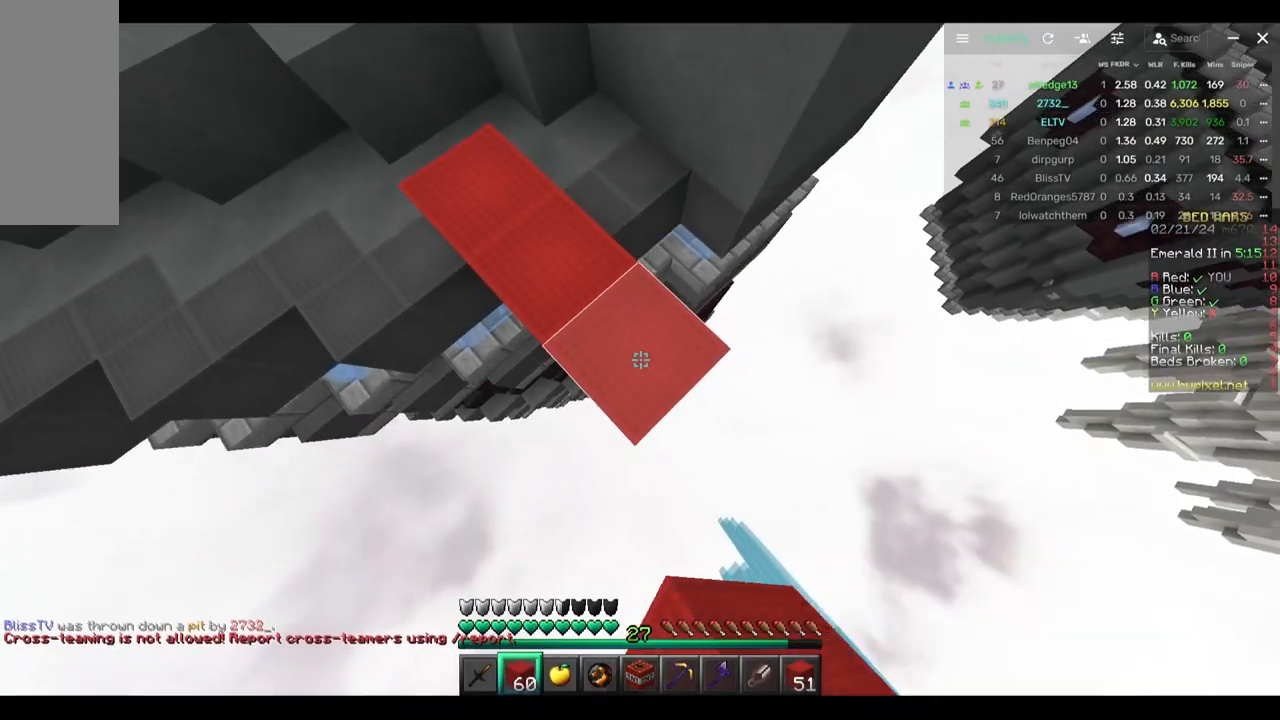
Gameplay with keyboard and mouse; each line is a JSON object with the keys and mouse buttons held at the frame after it. "events" lists presses ("down") and releases ("up") of "a", "d", "s", "w", "mouse_left" and "mouse_right" between this image and that frame as [ms after this image, input, new state], when the widget could be followed in between. "mouse_left", "mouse_right" = the "left", "right" buttons of the "mouse" list. No other keys are recorded. Fast repeated clicks can show as one long hold. Mouse movement is not recorded.
{"keys": ["d", "s"], "mouse": ["right"], "events": []}
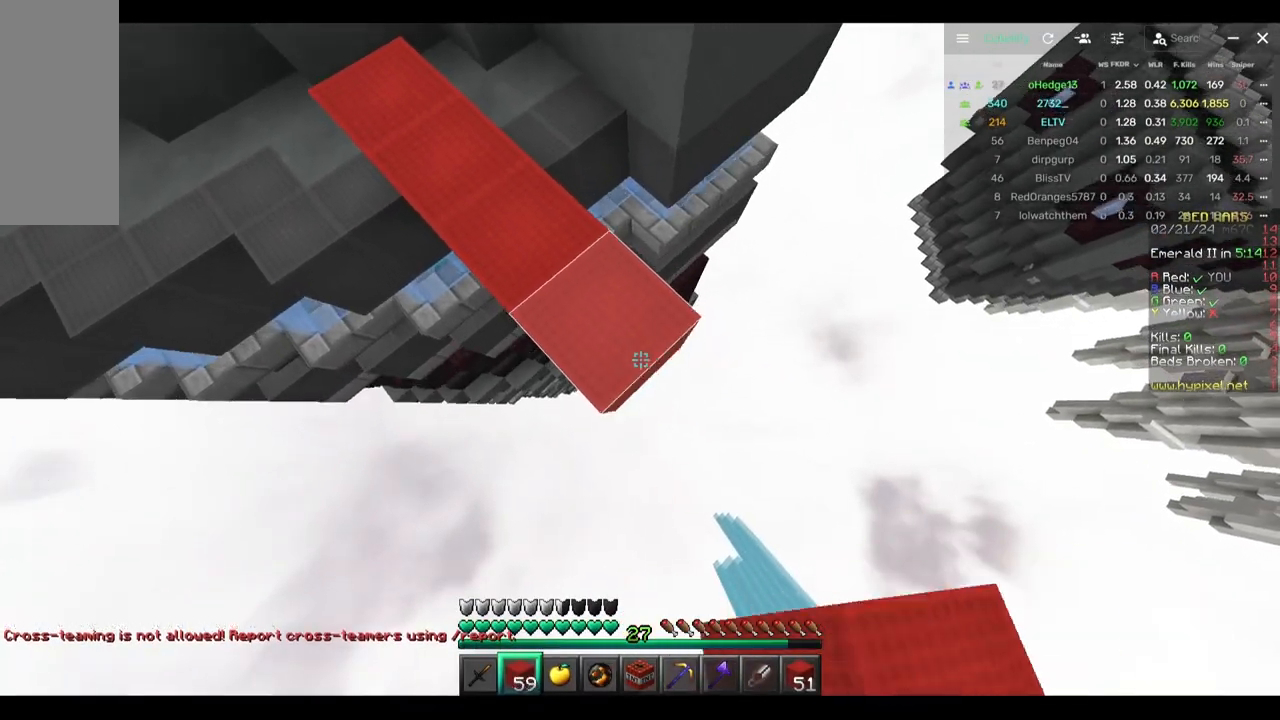
{"keys": ["d", "s"], "mouse": ["right"], "events": []}
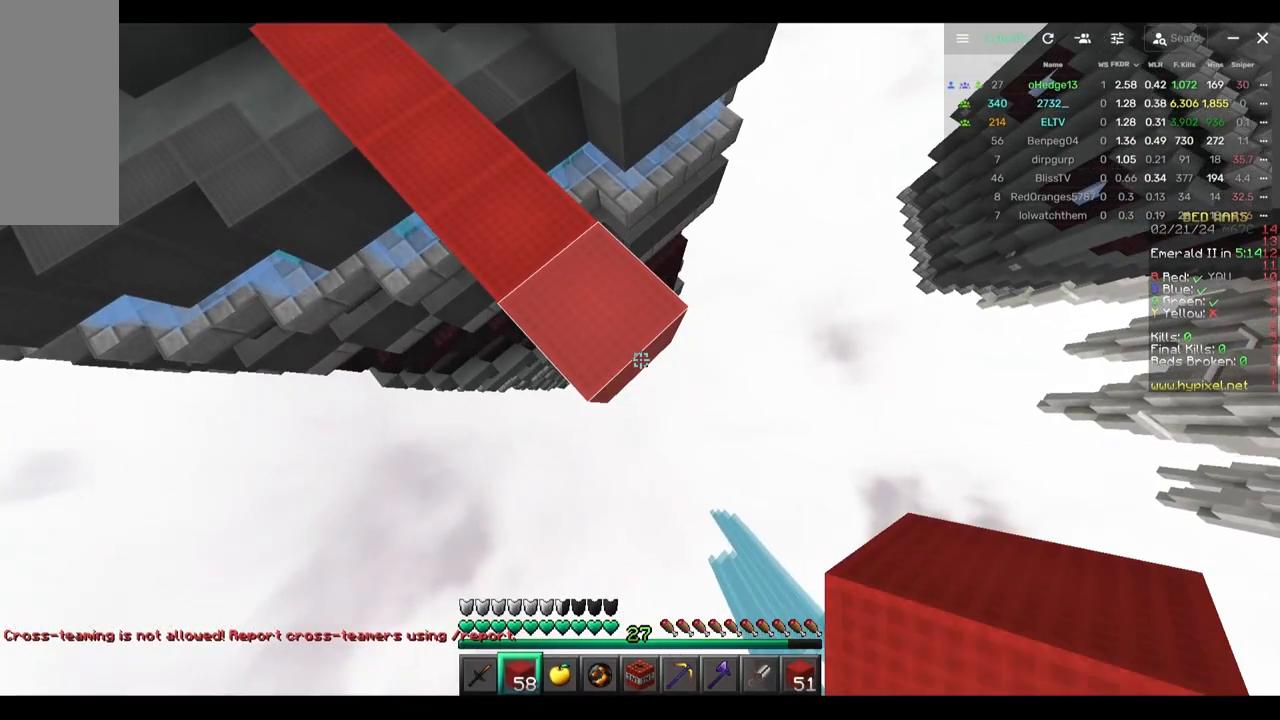
{"keys": ["d", "s"], "mouse": [], "events": [[183, "mouse_right", "up"], [283, "mouse_right", "down"], [383, "mouse_right", "up"]]}
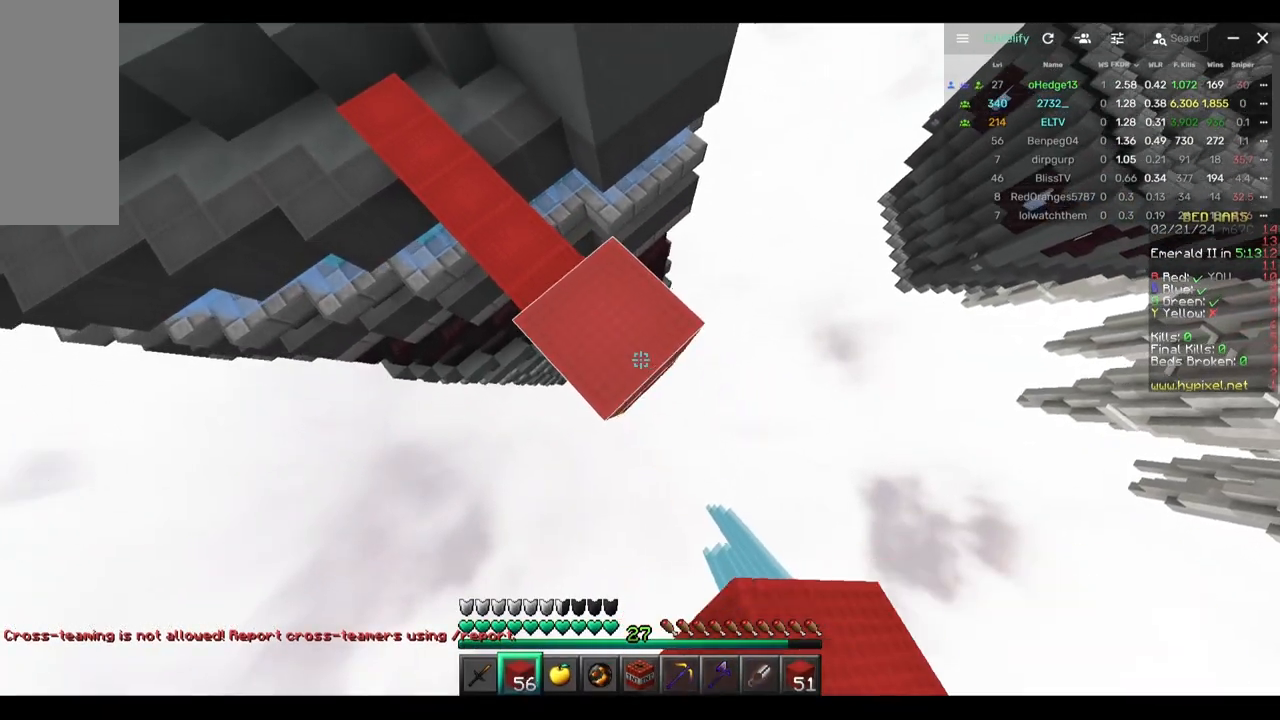
{"keys": ["d", "s"], "mouse": ["right"], "events": [[150, "mouse_right", "down"], [317, "mouse_right", "up"], [383, "mouse_right", "down"]]}
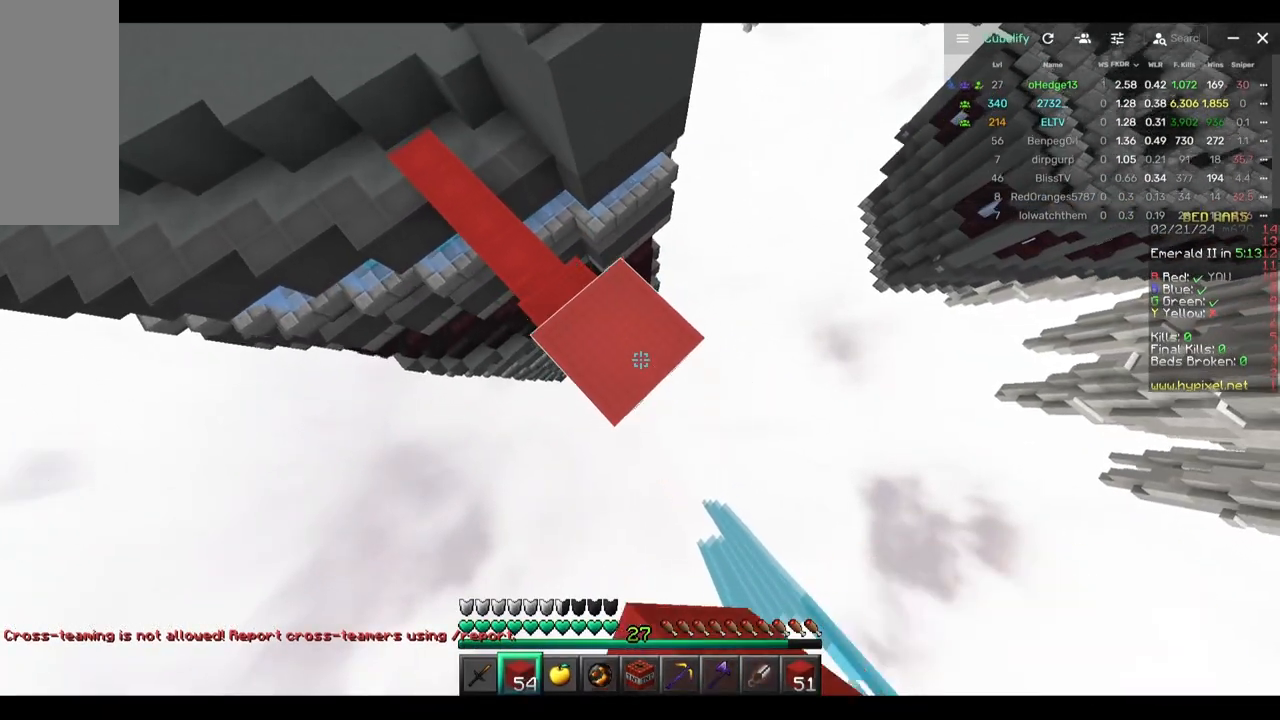
{"keys": ["d", "s"], "mouse": ["right"], "events": [[33, "mouse_right", "up"], [200, "mouse_right", "down"], [367, "mouse_right", "up"], [417, "mouse_right", "down"]]}
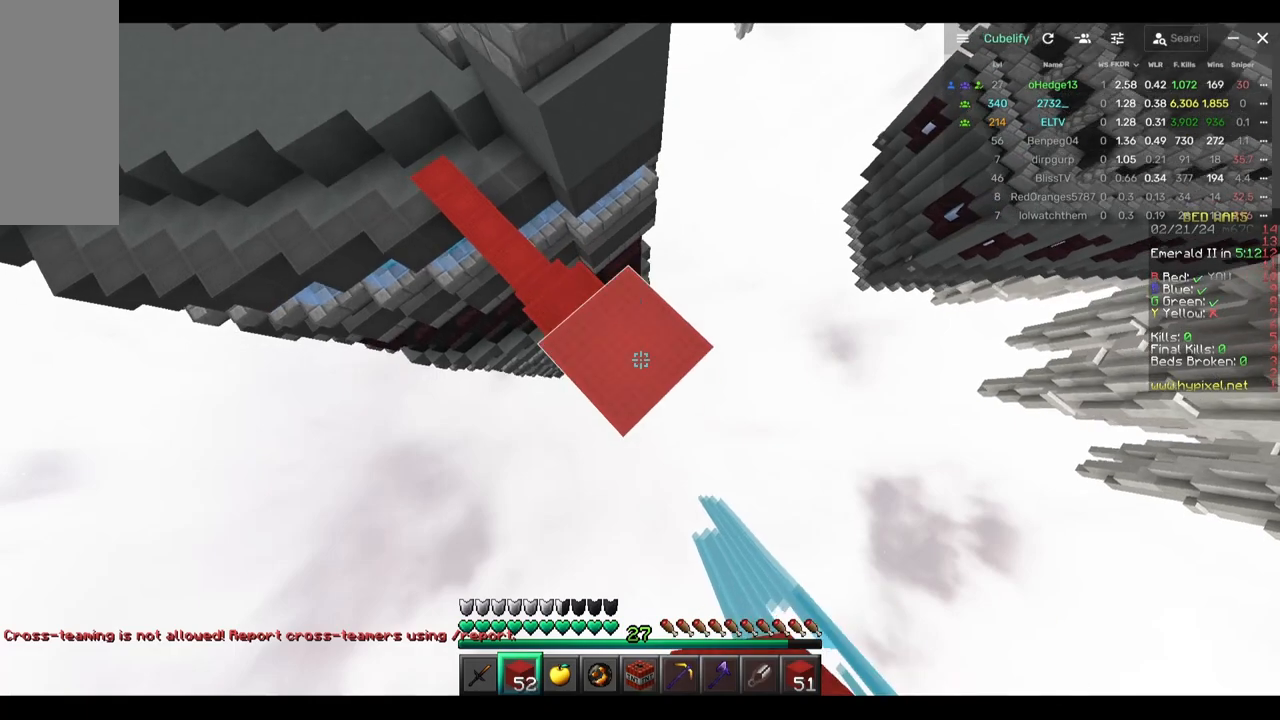
{"keys": ["d", "s"], "mouse": ["right"], "events": [[33, "mouse_right", "up"], [233, "mouse_right", "down"], [350, "mouse_right", "up"], [450, "mouse_right", "down"]]}
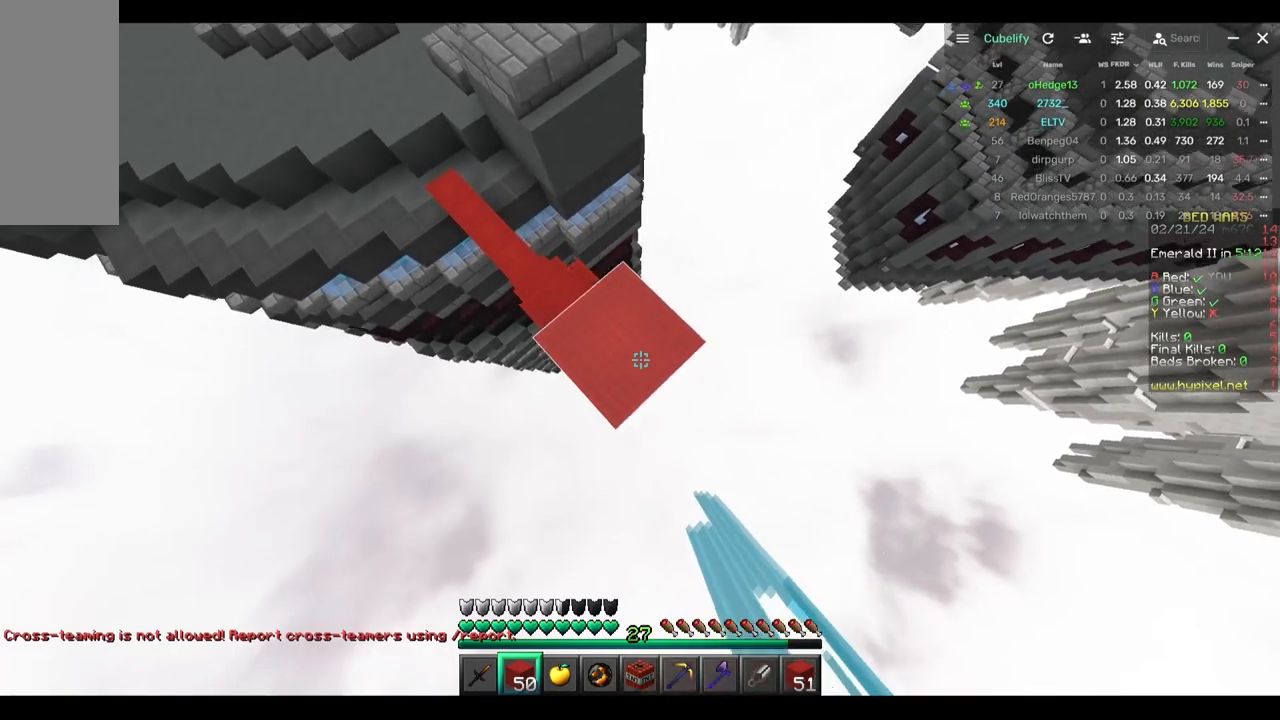
{"keys": ["d", "s"], "mouse": ["right"], "events": [[117, "mouse_right", "up"], [167, "mouse_right", "down"]]}
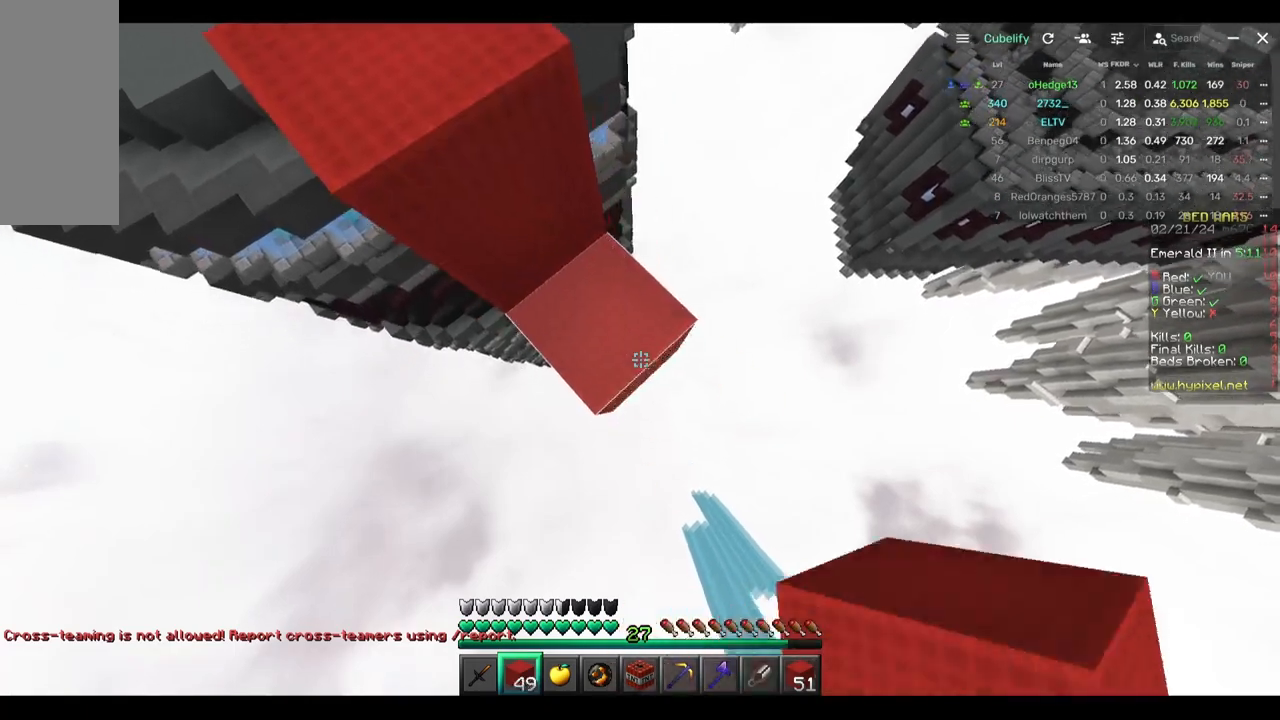
{"keys": ["d", "s"], "mouse": [], "events": [[50, "mouse_right", "up"], [117, "mouse_right", "down"], [267, "mouse_right", "up"], [383, "mouse_right", "down"], [483, "mouse_right", "up"]]}
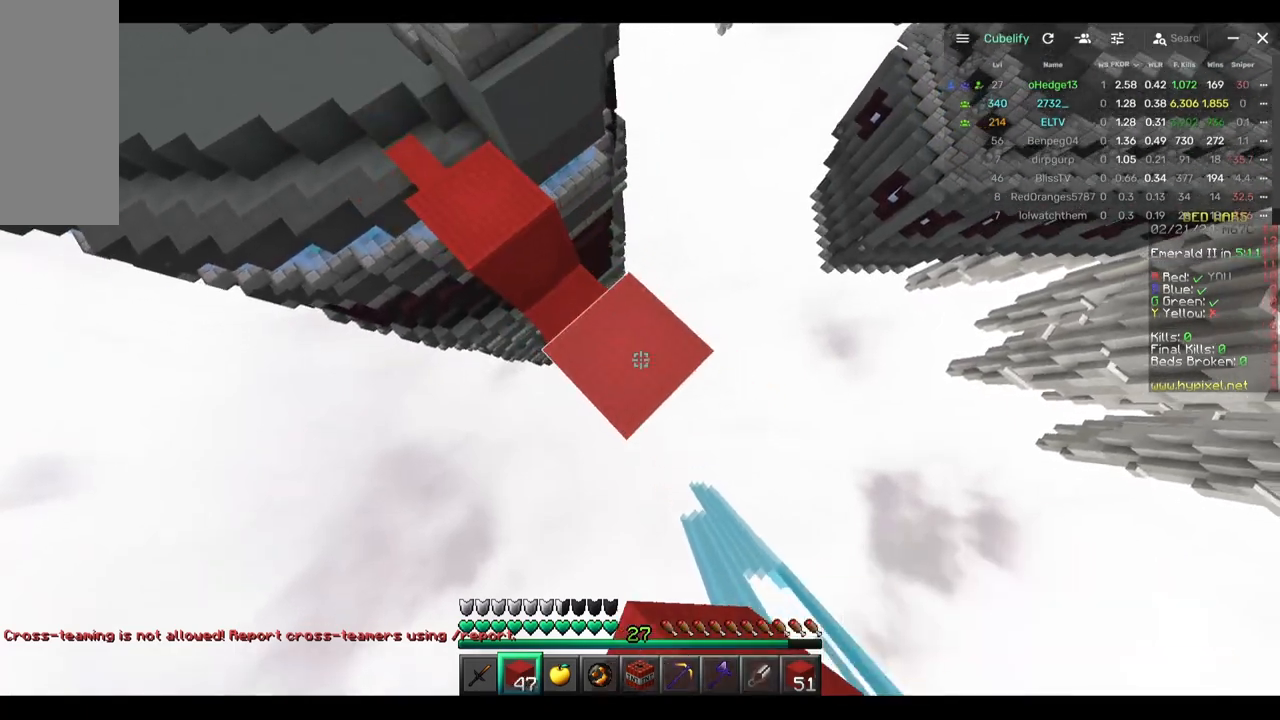
{"keys": ["d", "s"], "mouse": ["right"], "events": [[250, "mouse_right", "down"], [417, "mouse_right", "up"], [467, "mouse_right", "down"]]}
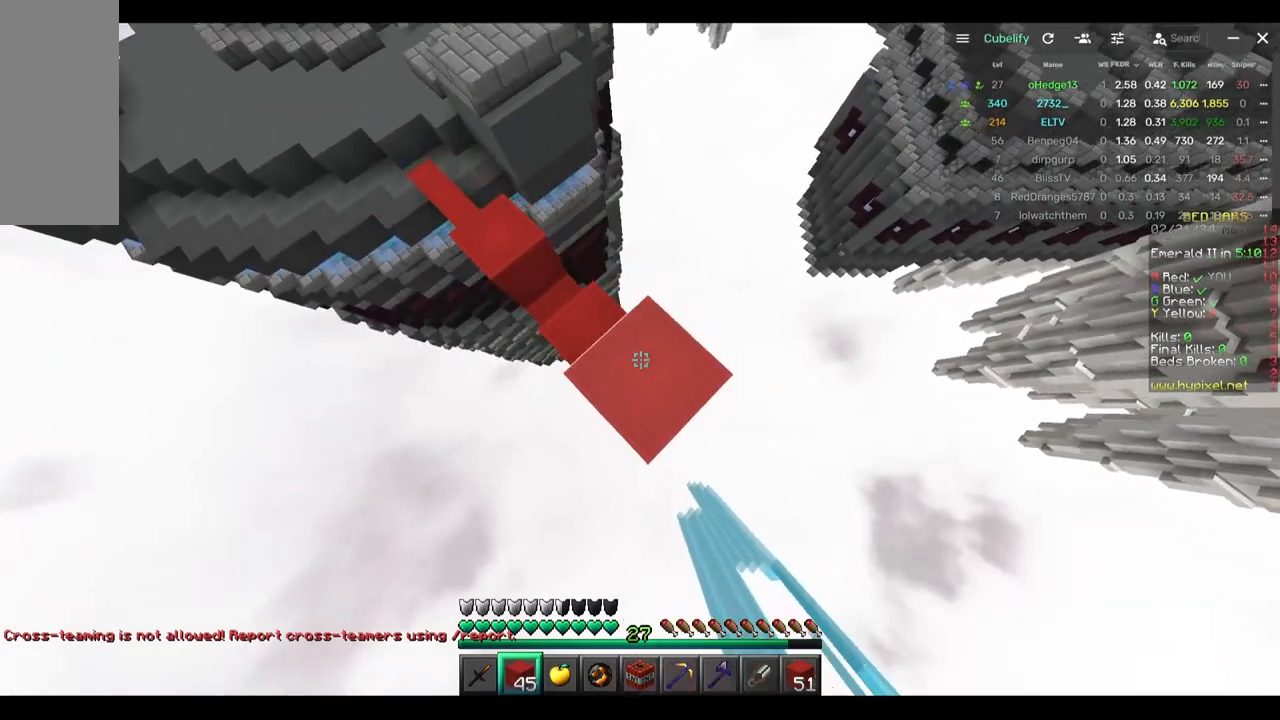
{"keys": ["d", "s"], "mouse": ["right"], "events": [[133, "mouse_right", "up"], [383, "mouse_right", "down"]]}
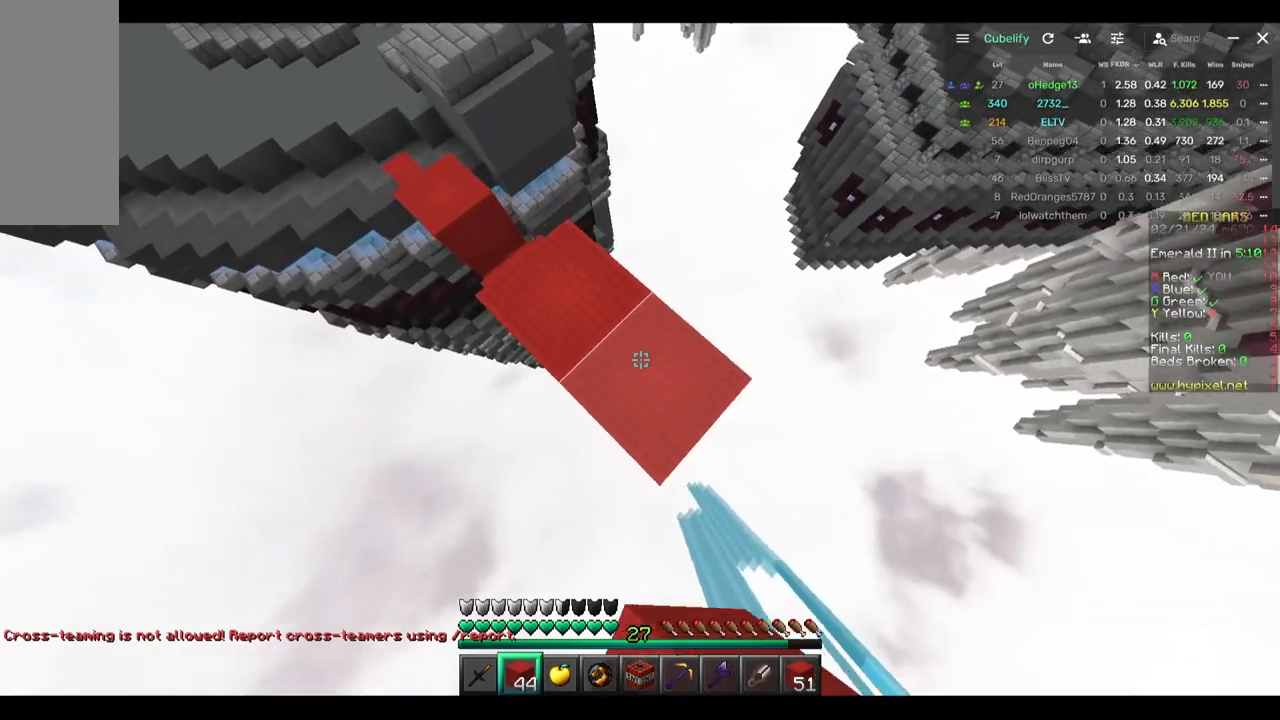
{"keys": ["d", "s"], "mouse": ["right"], "events": []}
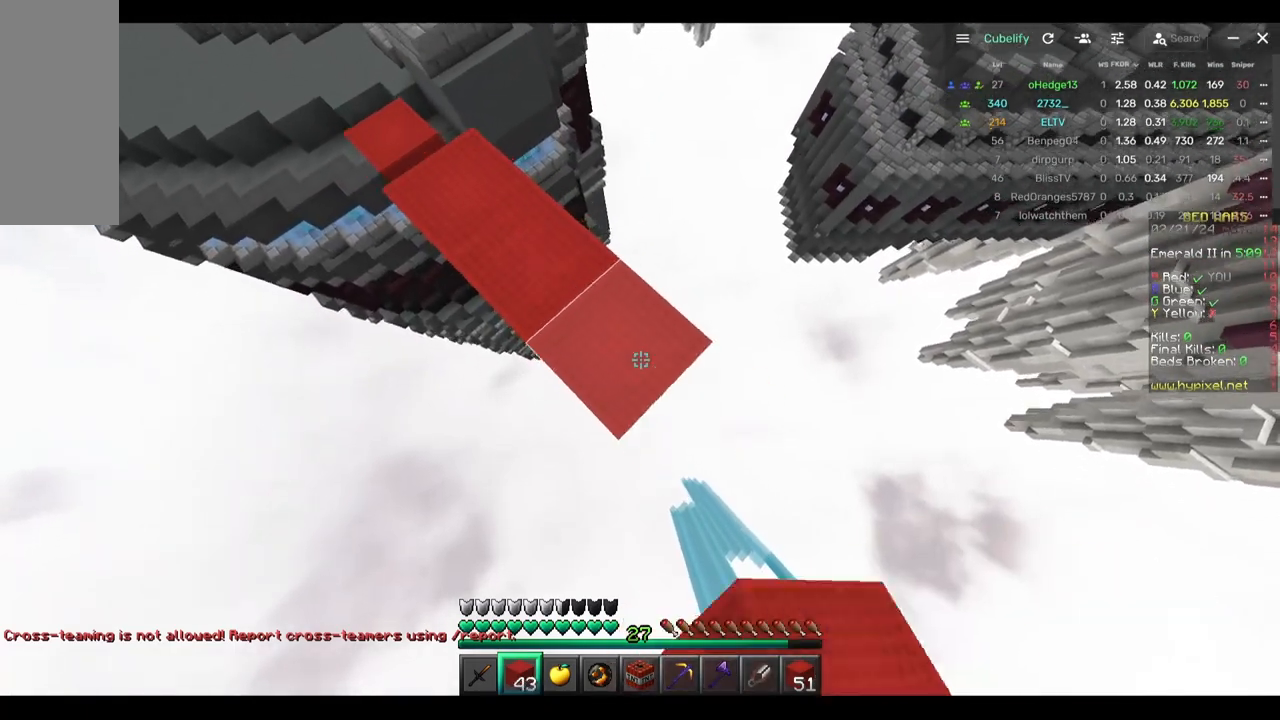
{"keys": ["d", "s"], "mouse": ["right"], "events": []}
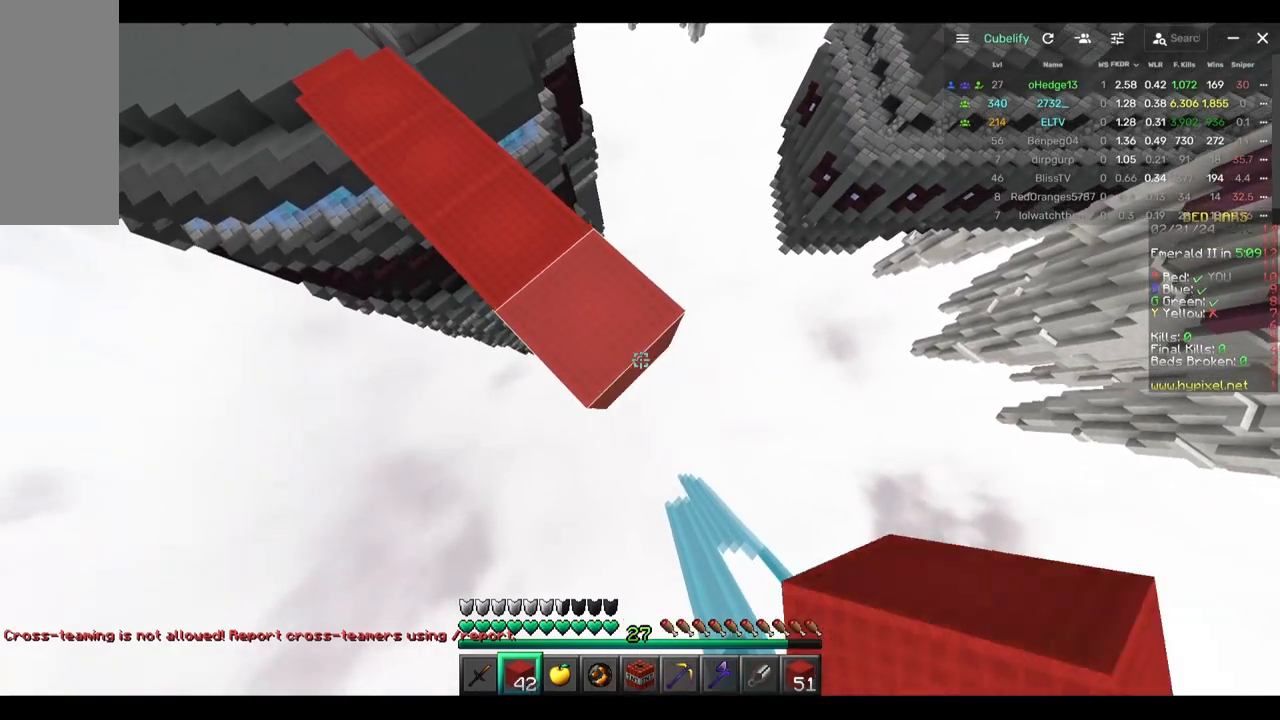
{"keys": ["d", "s"], "mouse": ["right"], "events": []}
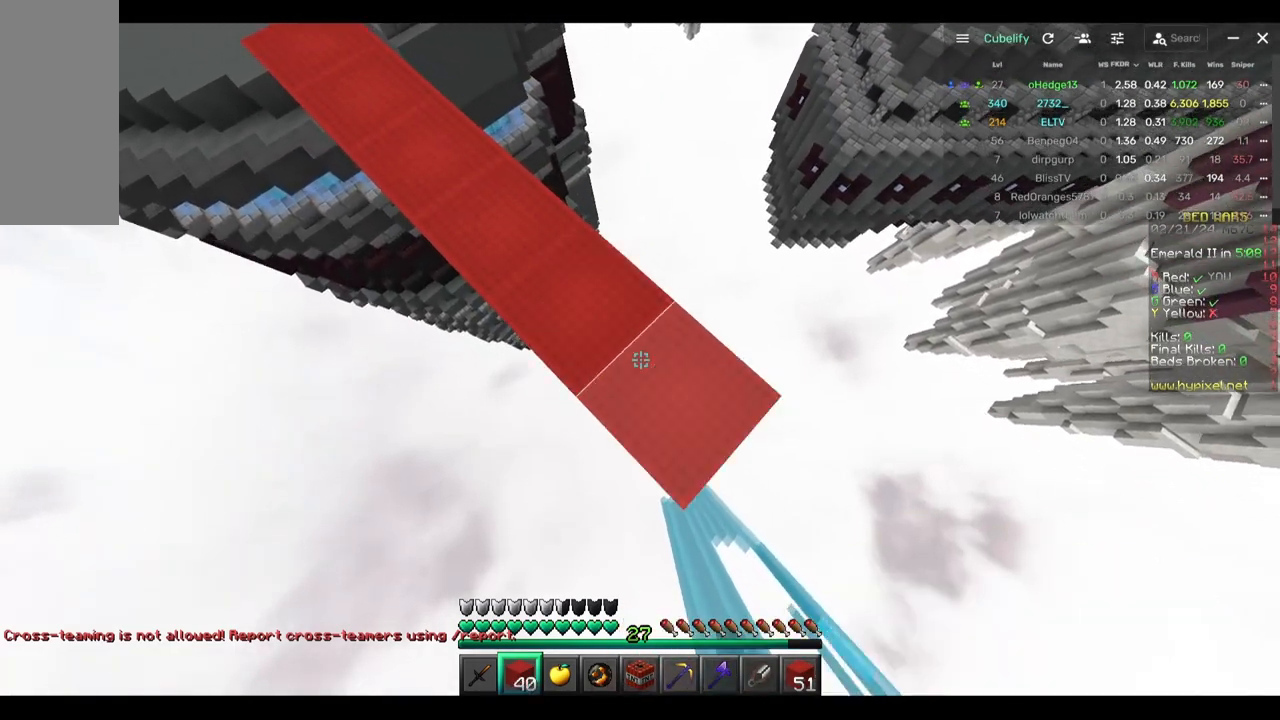
{"keys": ["d", "s"], "mouse": ["right"], "events": []}
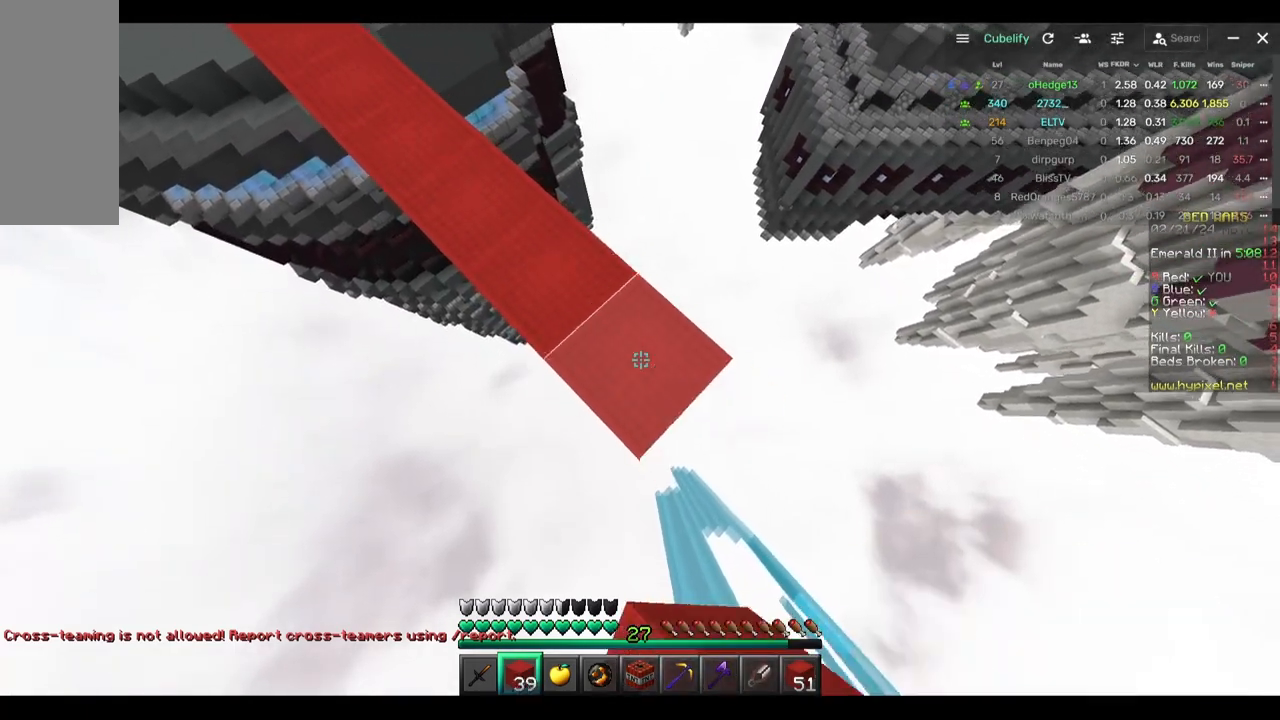
{"keys": ["d", "s"], "mouse": ["right"], "events": []}
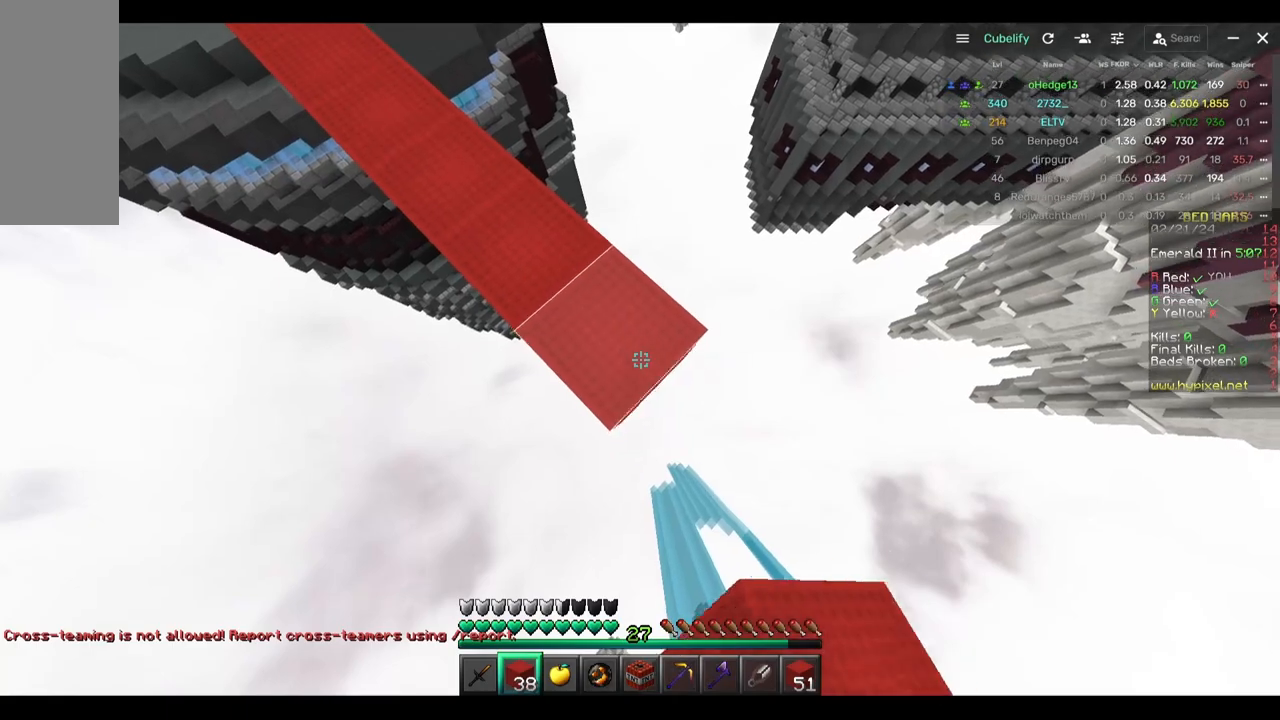
{"keys": ["d", "s"], "mouse": ["right"], "events": []}
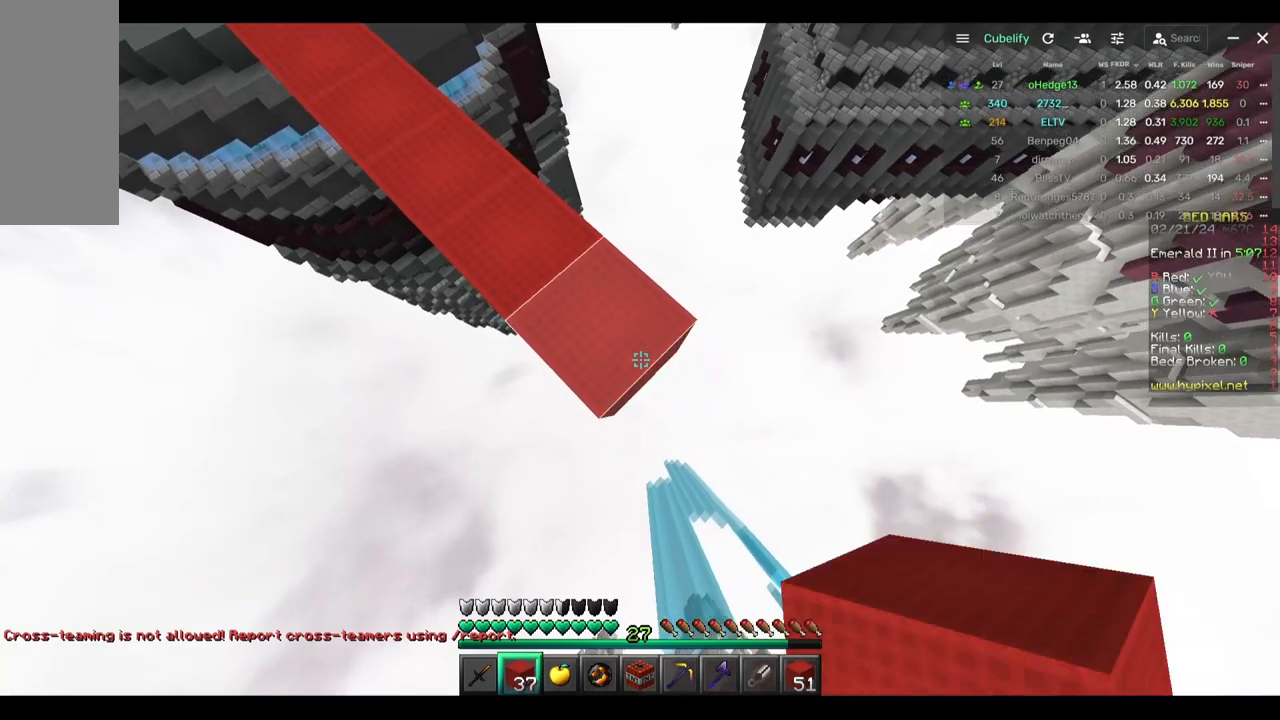
{"keys": [], "mouse": [], "events": [[150, "a", "down"], [200, "mouse_right", "up"], [217, "d", "up"], [417, "a", "up"], [417, "s", "up"]]}
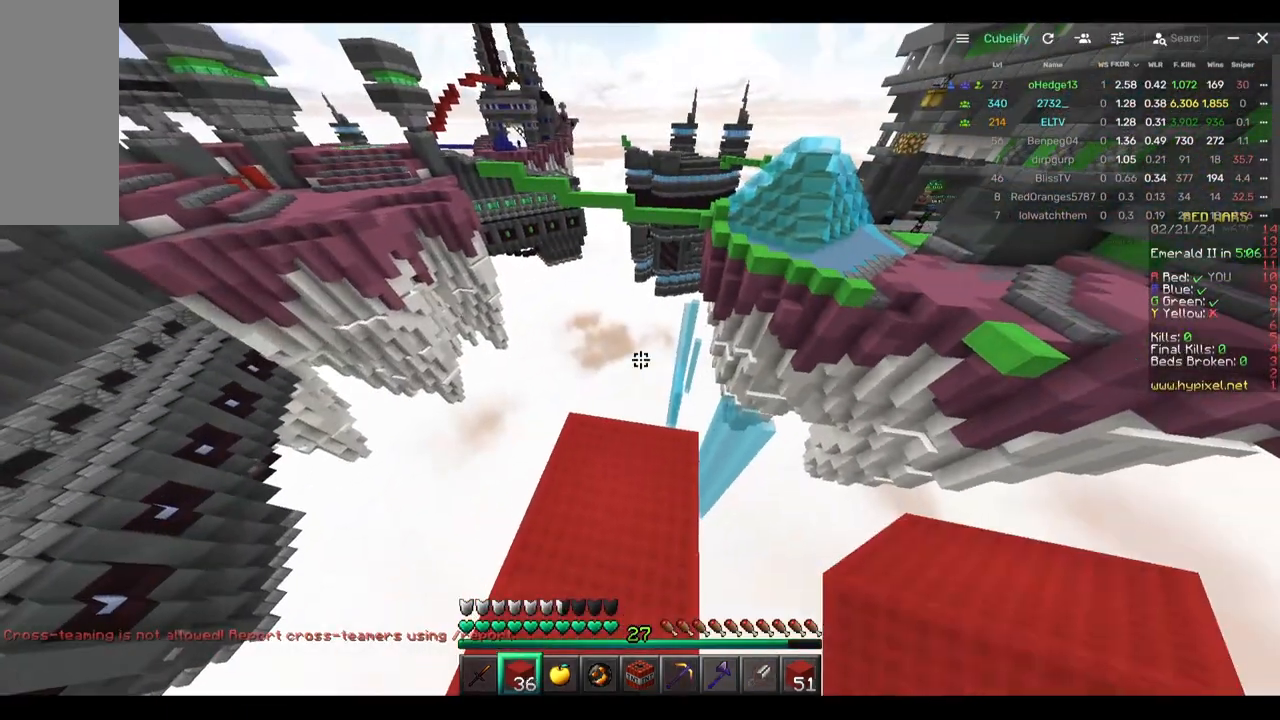
{"keys": ["d", "w"], "mouse": [], "events": [[300, "mouse_left", "down"], [400, "mouse_left", "up"], [400, "w", "down"], [500, "d", "down"]]}
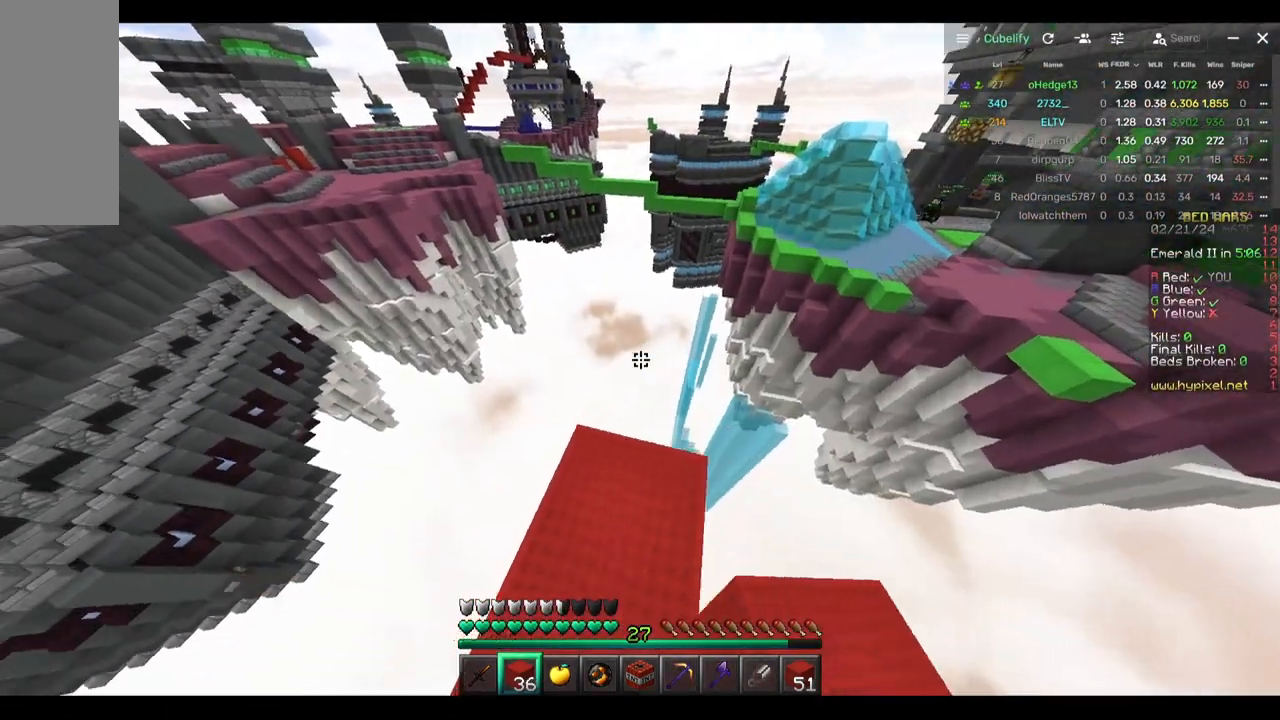
{"keys": ["d"], "mouse": ["right"], "events": [[333, "w", "up"], [483, "mouse_right", "down"]]}
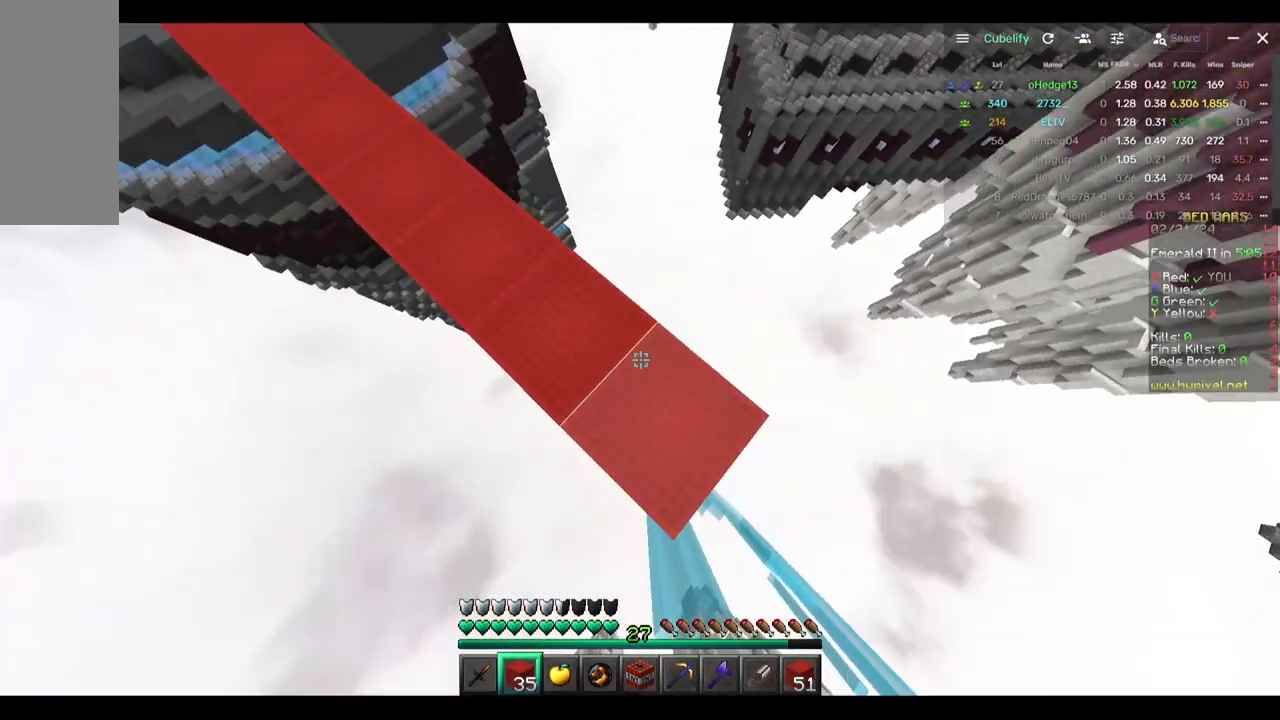
{"keys": ["a", "d", "s"], "mouse": ["right"], "events": [[33, "s", "down"], [150, "mouse_right", "up"], [250, "a", "down"], [417, "mouse_right", "down"]]}
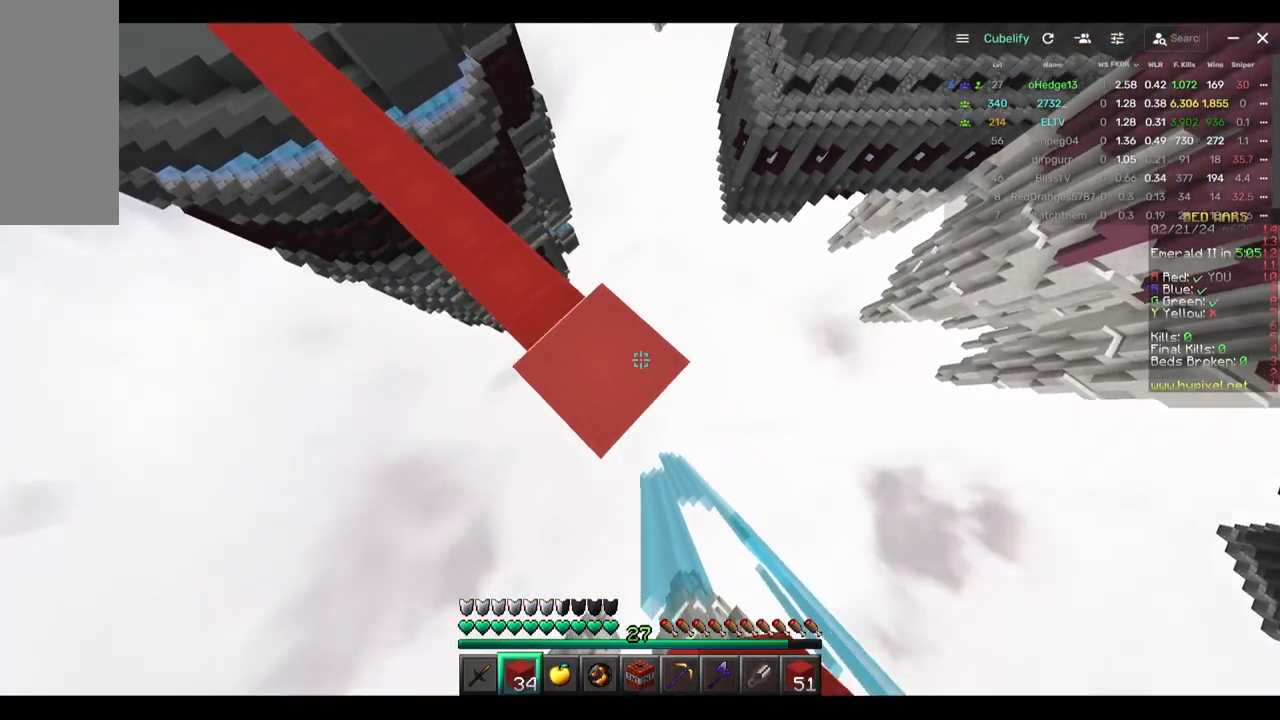
{"keys": ["d", "s"], "mouse": ["right"], "events": [[33, "a", "up"], [83, "a", "down"], [83, "mouse_right", "up"], [250, "a", "up"], [250, "mouse_right", "down"], [400, "mouse_right", "up"], [450, "mouse_right", "down"]]}
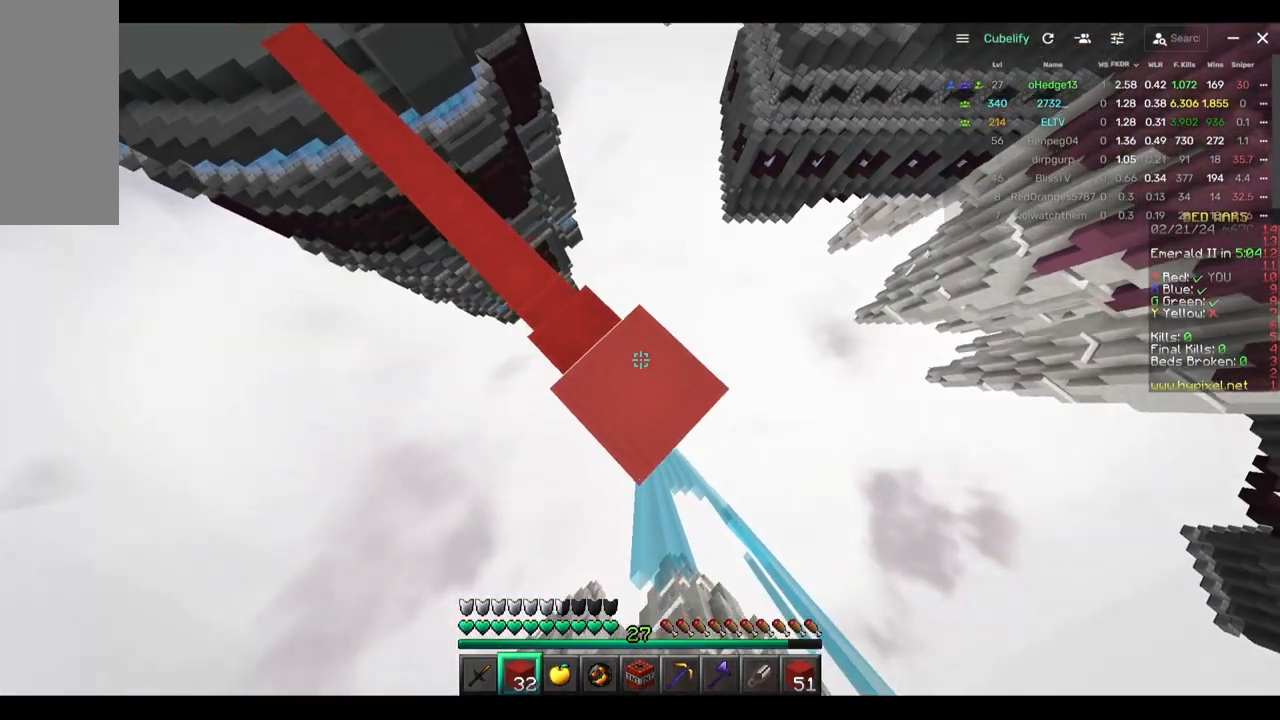
{"keys": ["d", "s"], "mouse": ["right"], "events": [[117, "mouse_right", "up"], [433, "mouse_right", "down"]]}
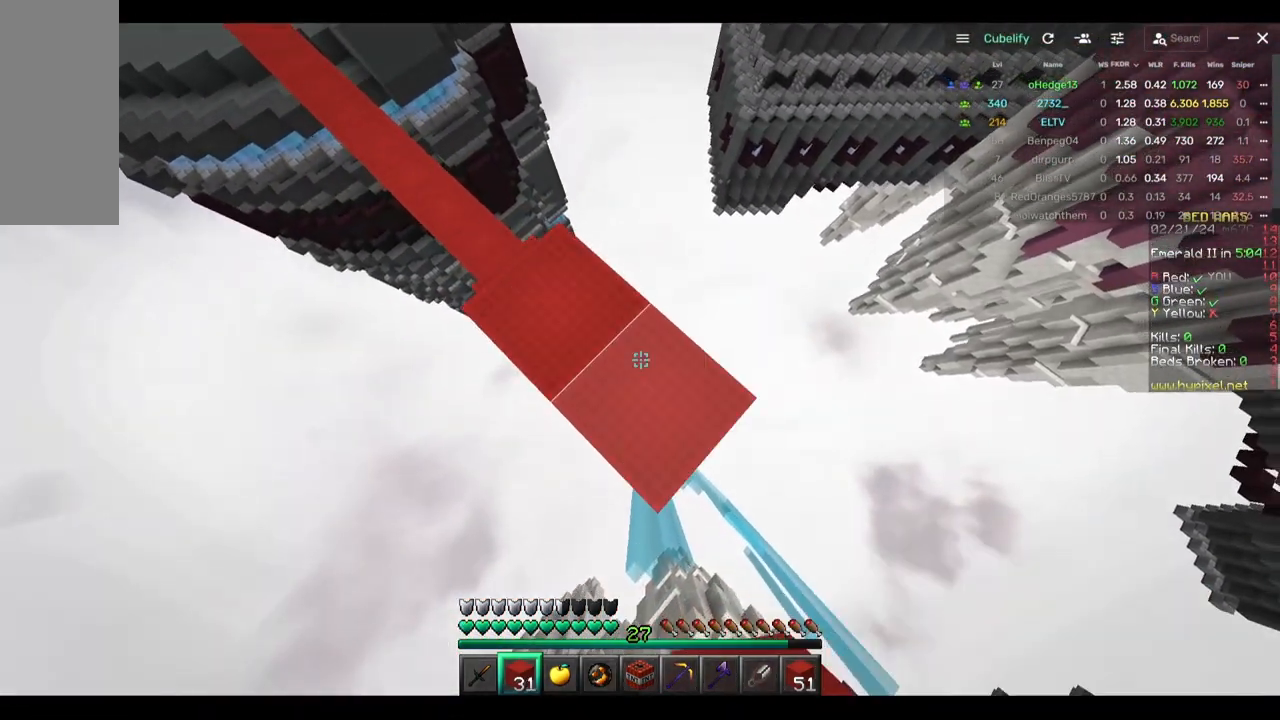
{"keys": ["d", "s"], "mouse": [], "events": [[33, "mouse_right", "up"], [300, "mouse_right", "down"], [467, "mouse_right", "up"]]}
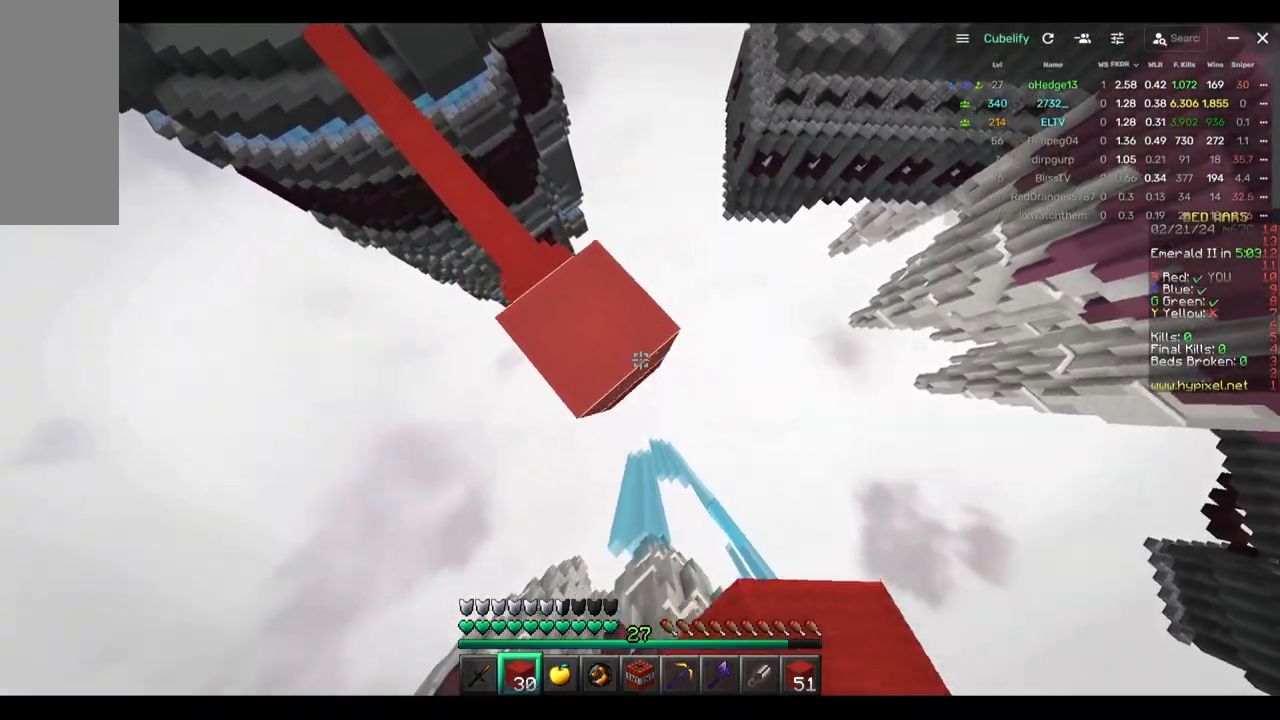
{"keys": ["d", "s"], "mouse": [], "events": [[67, "mouse_right", "down"], [150, "mouse_right", "up"], [283, "mouse_right", "down"], [400, "mouse_right", "up"]]}
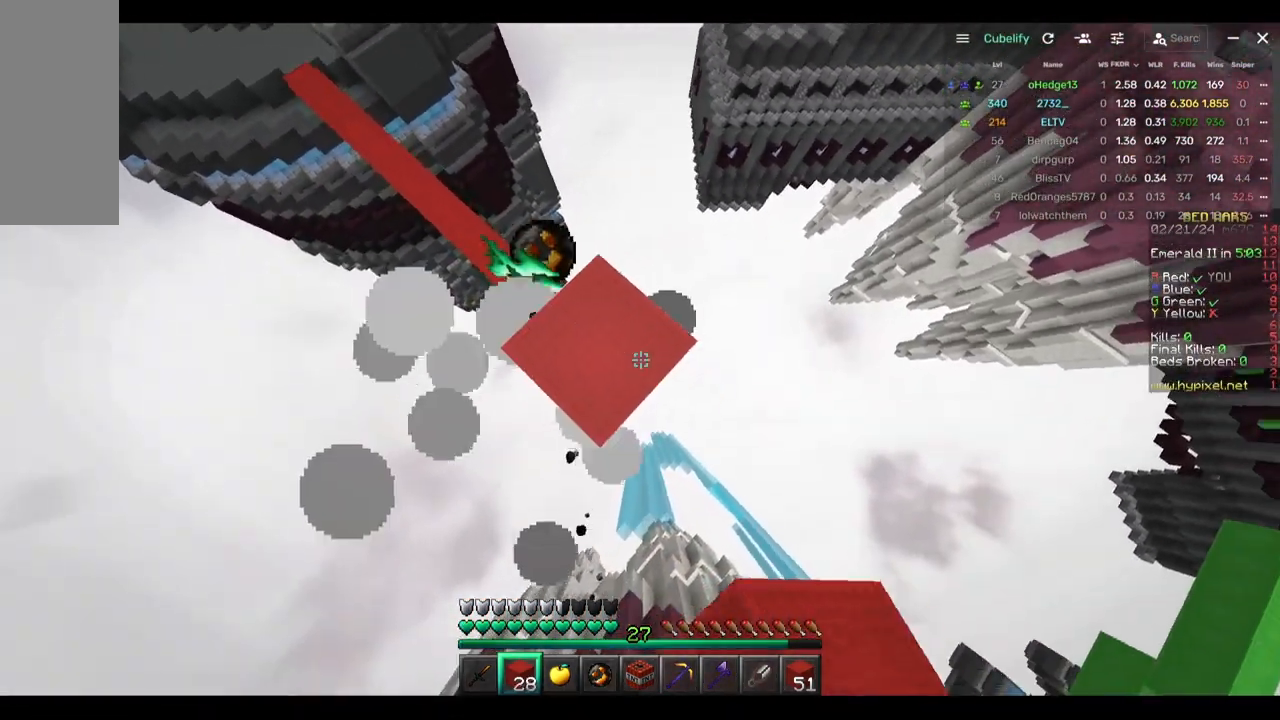
{"keys": ["d"], "mouse": ["right"], "events": [[100, "mouse_right", "down"], [267, "a", "down"], [300, "d", "up"], [317, "s", "up"], [400, "mouse_right", "up"], [467, "mouse_right", "down"], [483, "a", "up"], [483, "d", "down"]]}
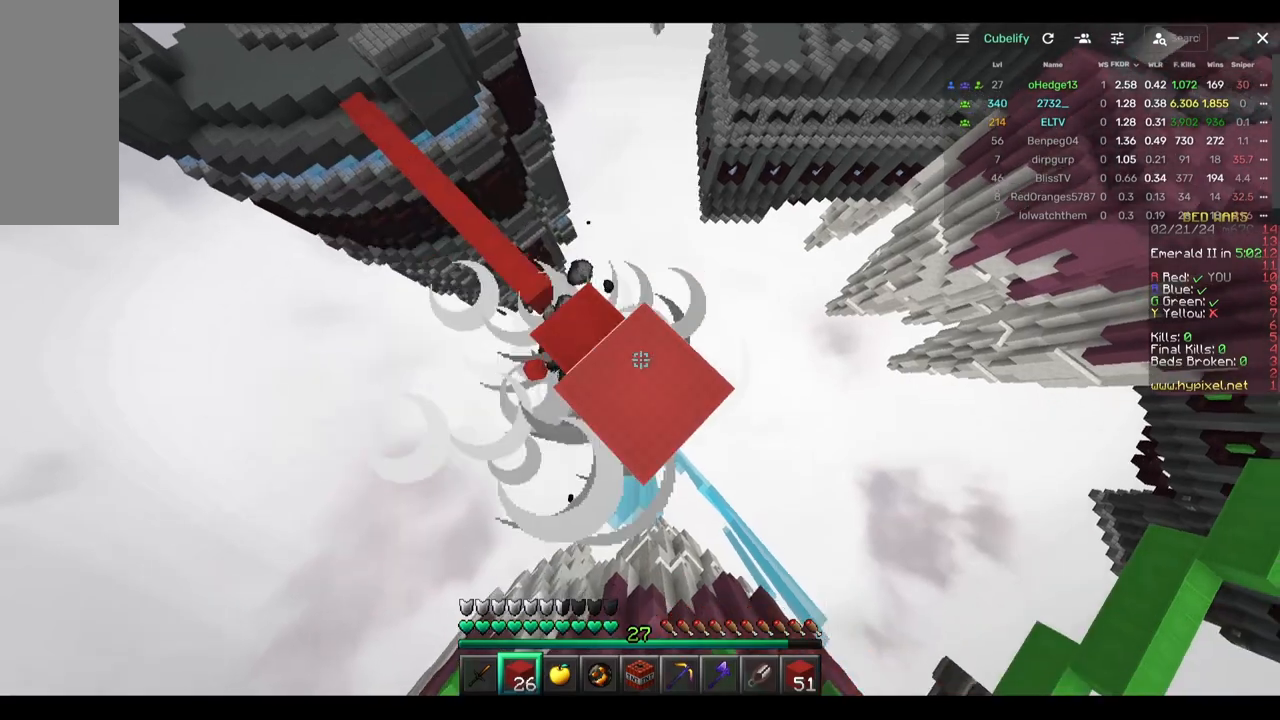
{"keys": ["d", "s"], "mouse": [], "events": [[150, "mouse_right", "up"], [200, "s", "down"]]}
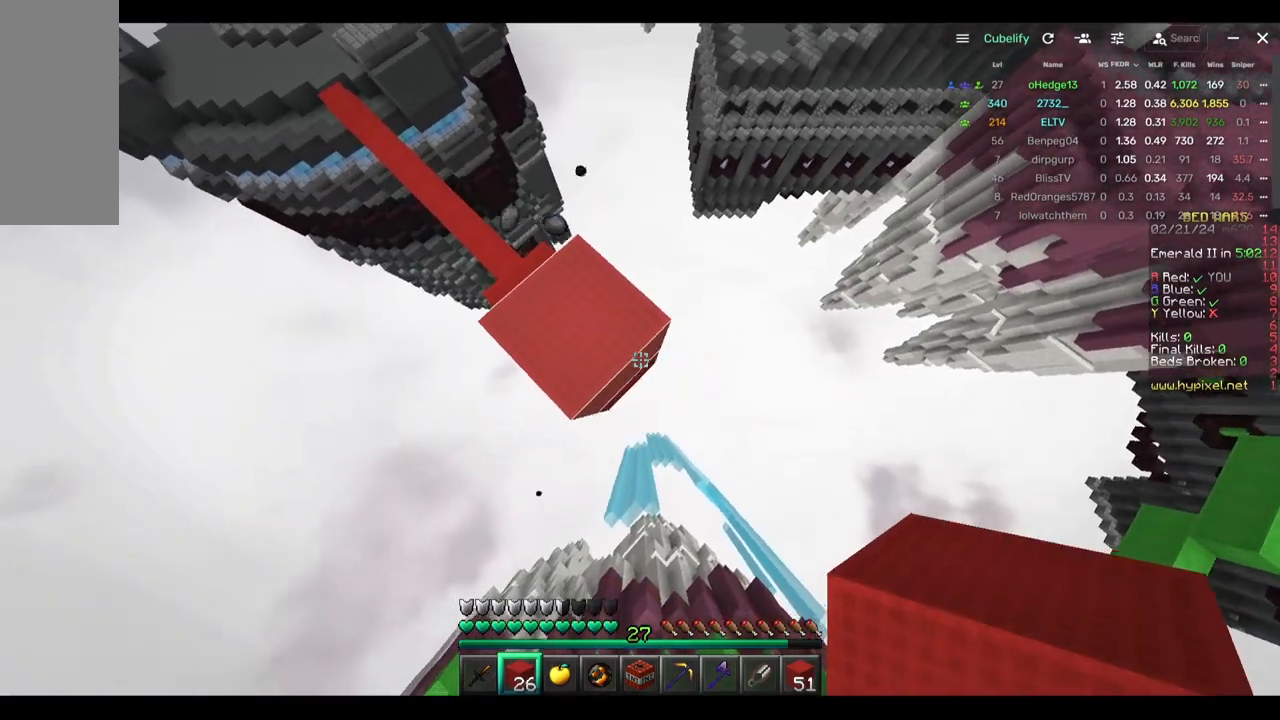
{"keys": ["d", "s"], "mouse": [], "events": [[67, "mouse_right", "down"], [167, "mouse_right", "up"], [283, "mouse_right", "down"], [400, "mouse_right", "up"]]}
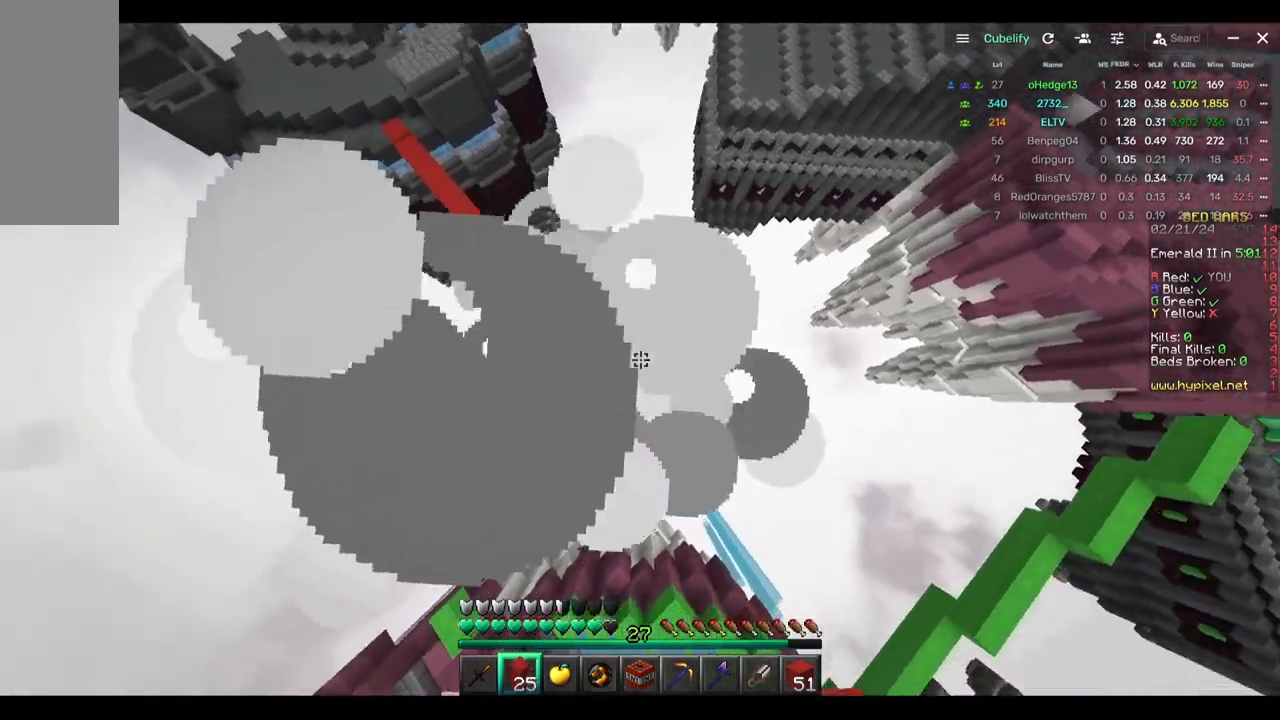
{"keys": ["d", "w"], "mouse": [], "events": [[50, "a", "down"], [50, "mouse_right", "down"], [100, "d", "up"], [100, "s", "up"], [217, "mouse_right", "up"], [217, "w", "down"], [417, "d", "down"], [483, "a", "up"]]}
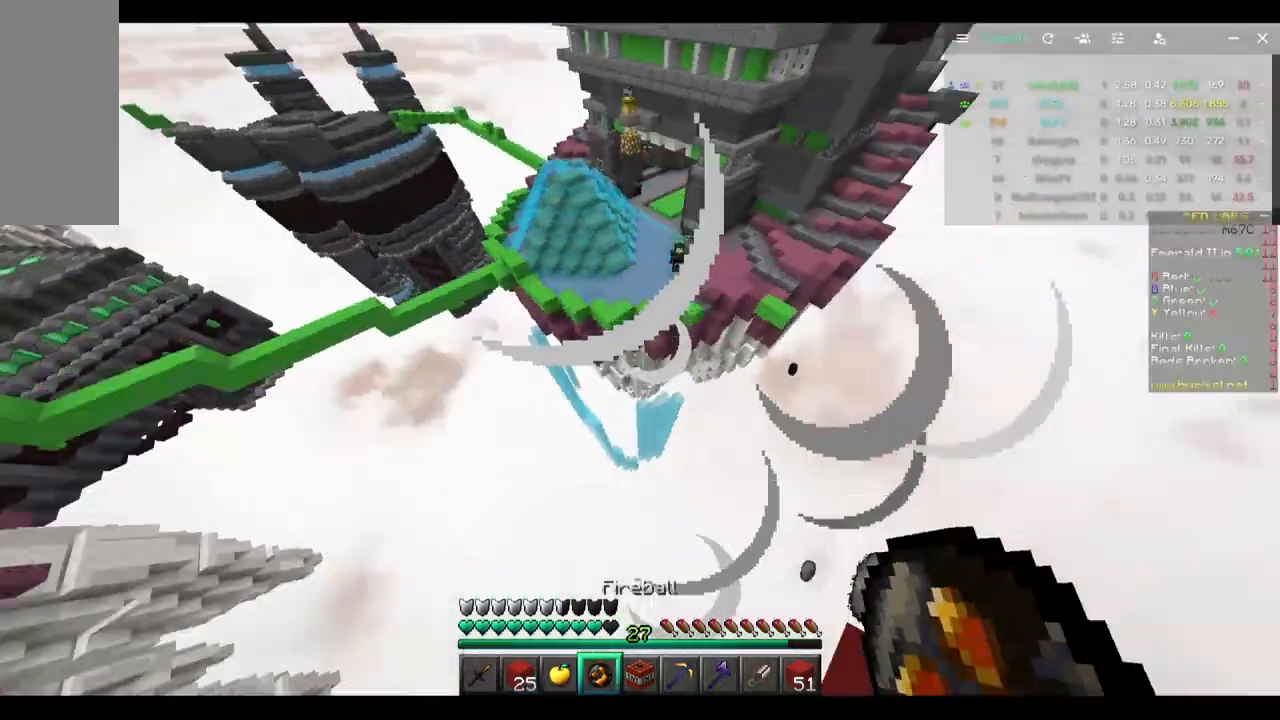
{"keys": ["w"], "mouse": ["right"], "events": [[300, "d", "up"], [467, "mouse_right", "down"]]}
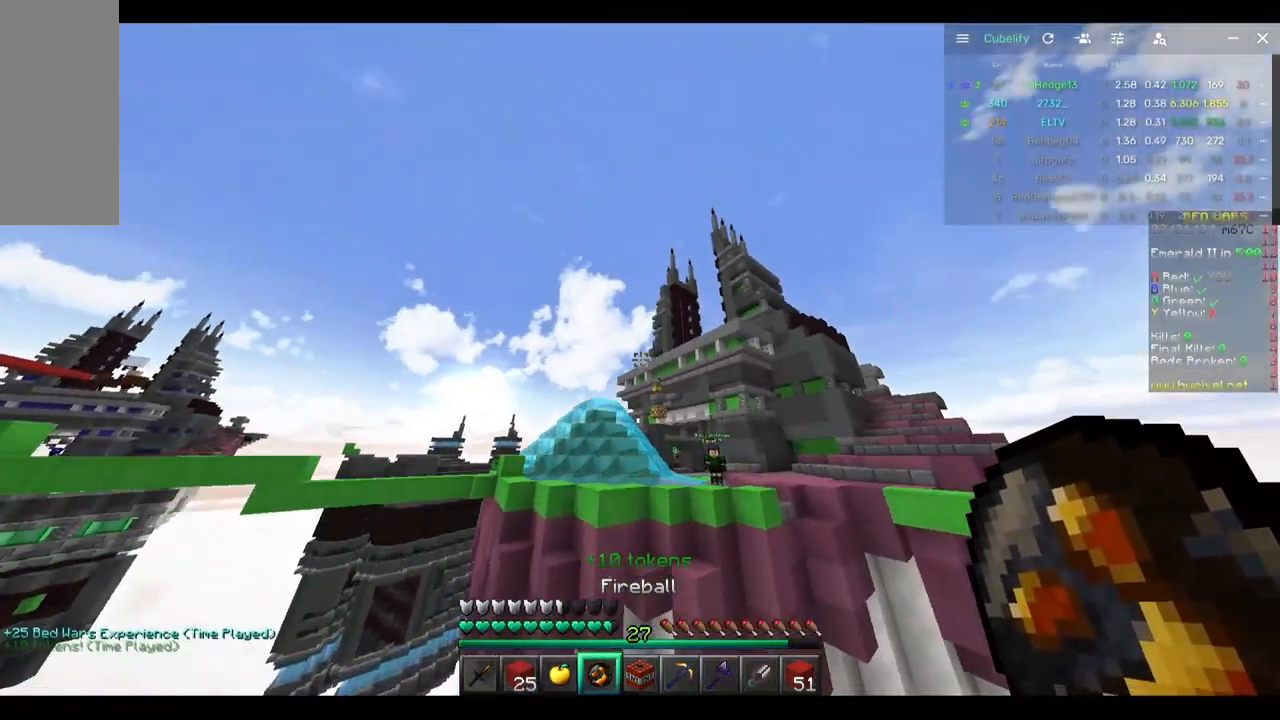
{"keys": ["w"], "mouse": [], "events": [[133, "mouse_right", "up"]]}
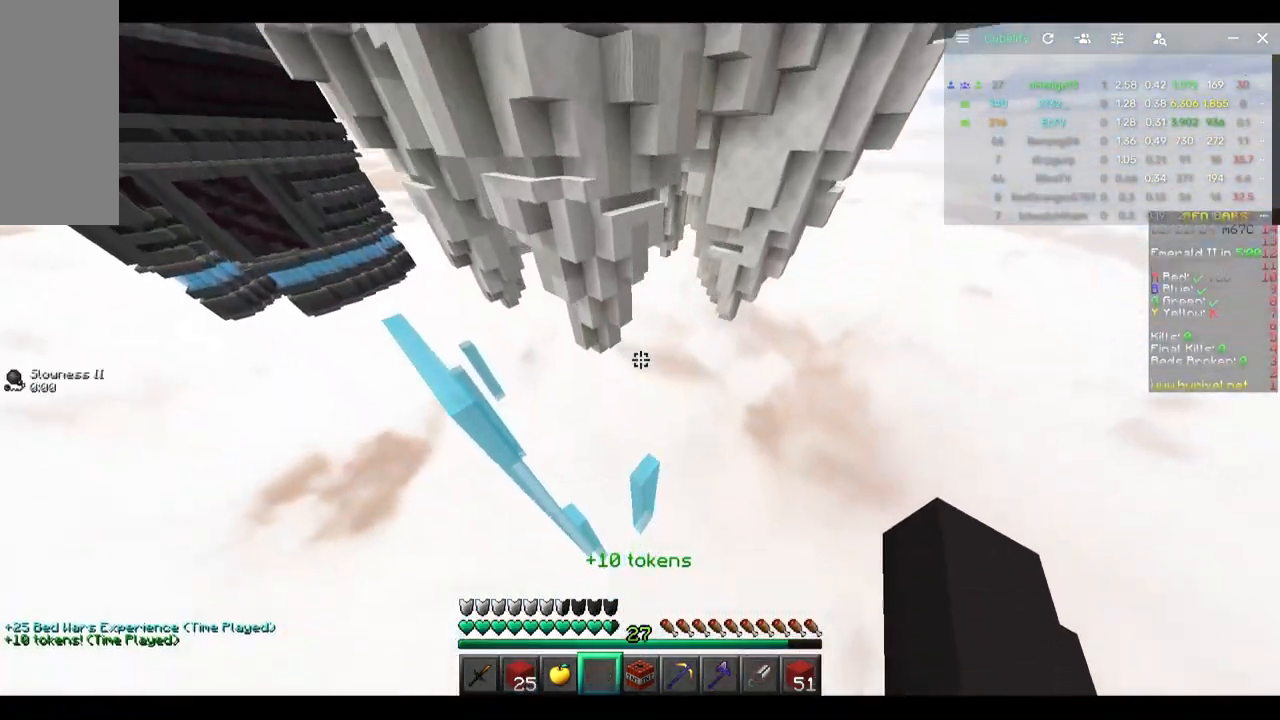
{"keys": ["w"], "mouse": [], "events": [[267, "a", "down"], [483, "a", "up"]]}